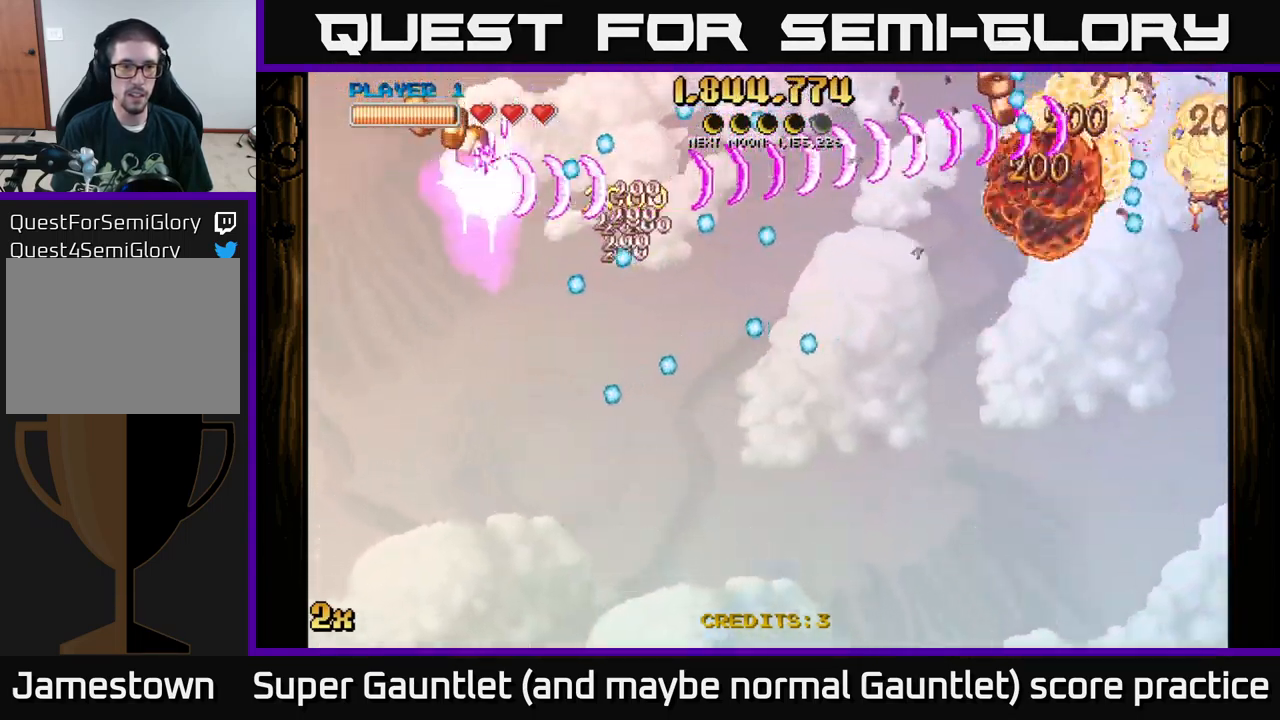
Gameplay with a controller (Xbox layout); each line is a JSON object with the inputs held at the frame after it. "events" lists button and stick changes between this image and that frame as [ms after this image, input, new state], when the widget could be followed in between.
{"buttons": ["A"], "left_stick": "right", "right_stick": "center", "events": [[117, "left_stick", "up-right"], [200, "left_stick", "down-right"], [400, "left_stick", "right"]]}
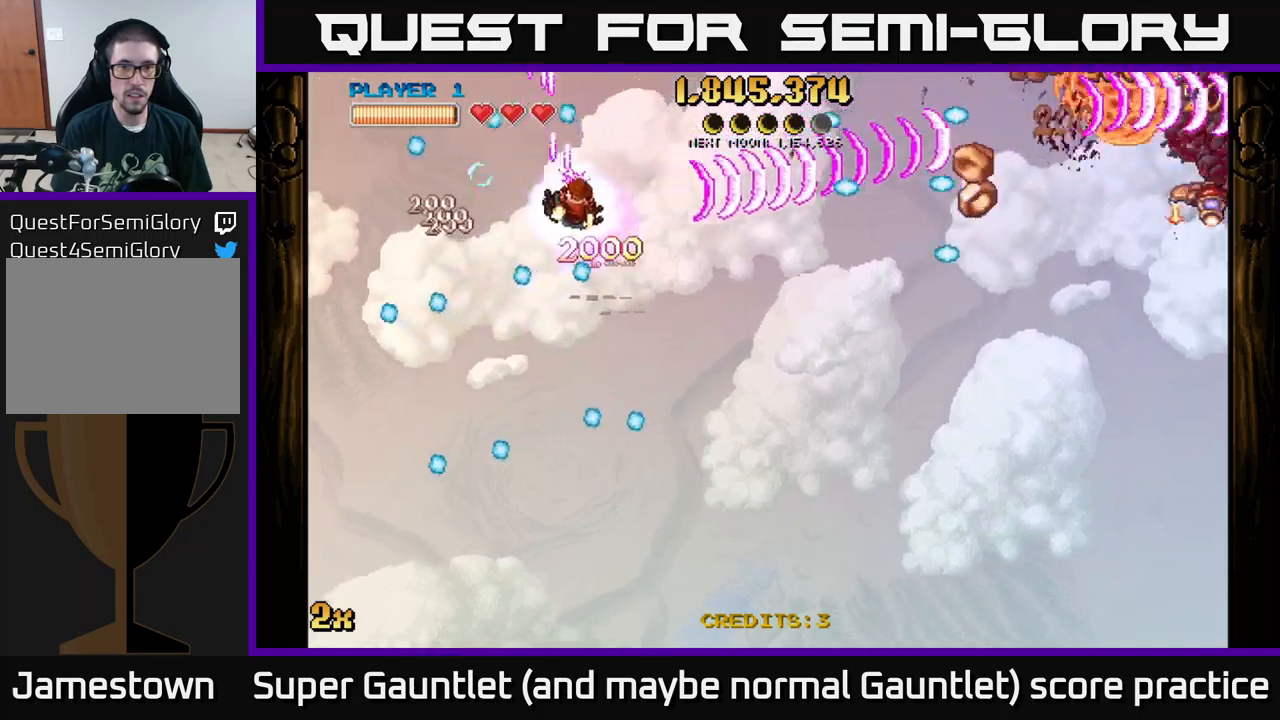
{"buttons": ["A"], "left_stick": "down-right", "right_stick": "center", "events": [[33, "left_stick", "down-right"]]}
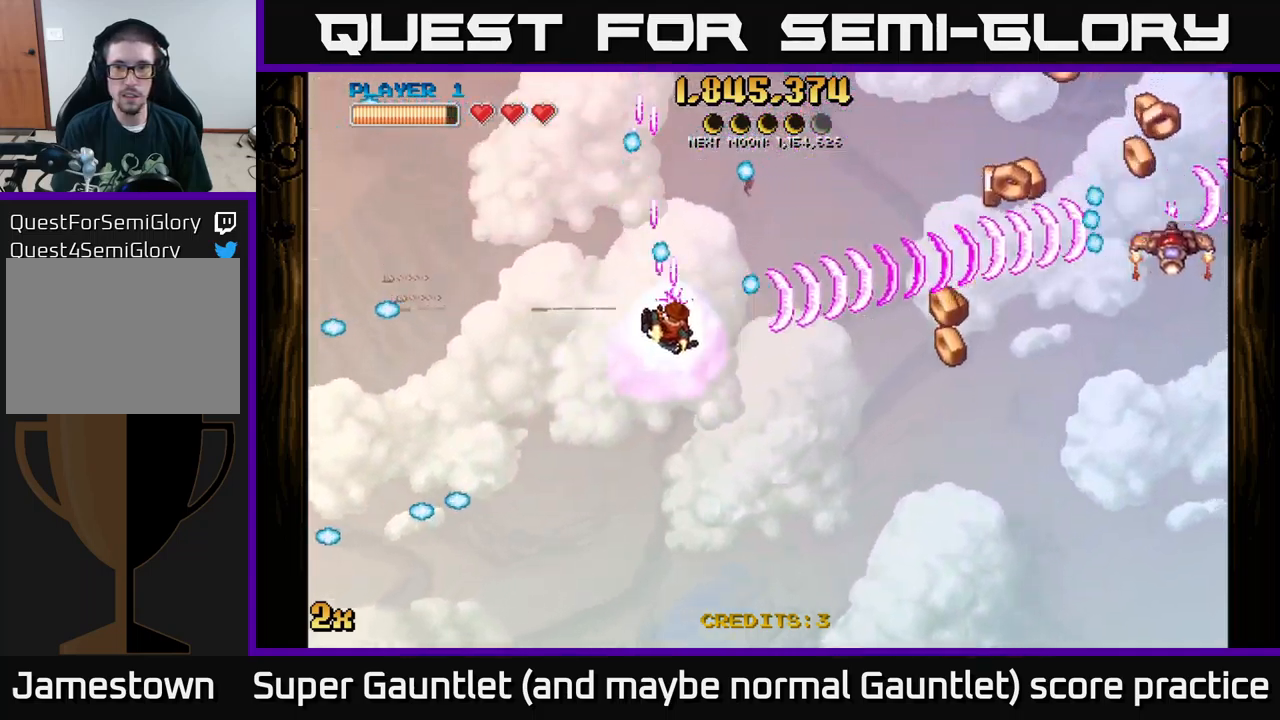
{"buttons": ["A"], "left_stick": "down-right", "right_stick": "center", "events": []}
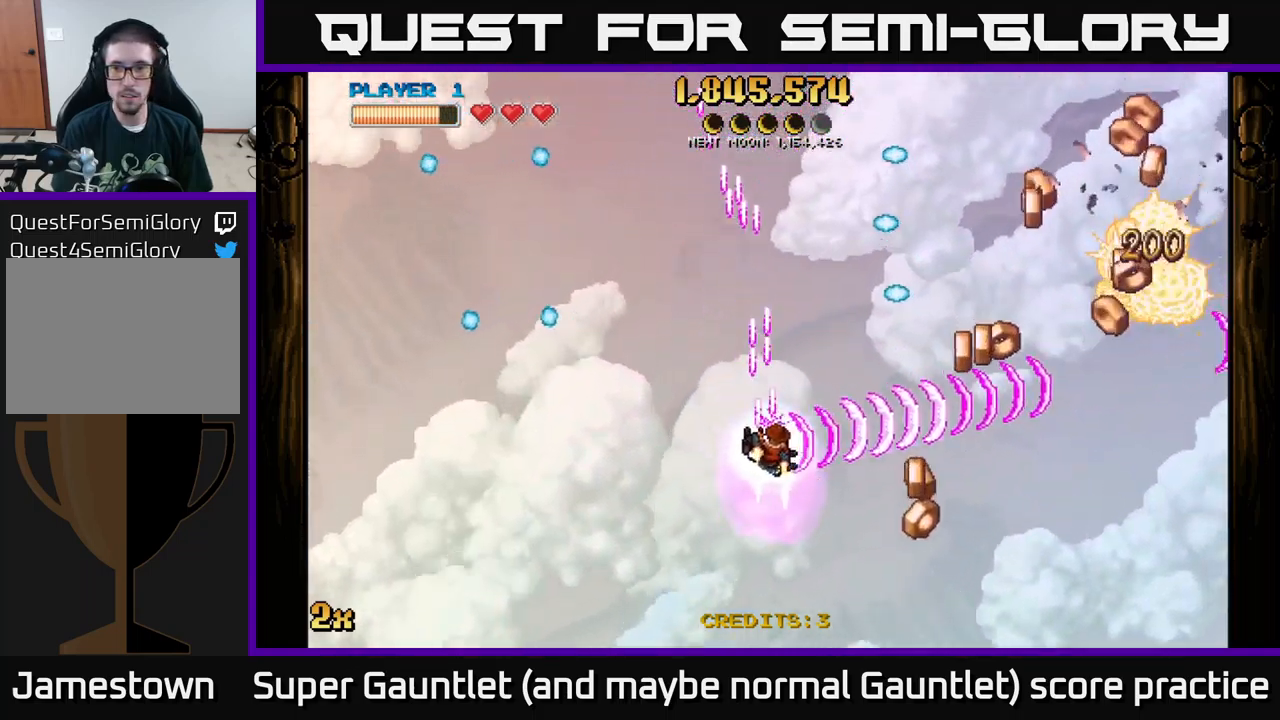
{"buttons": ["A"], "left_stick": "down-right", "right_stick": "center", "events": []}
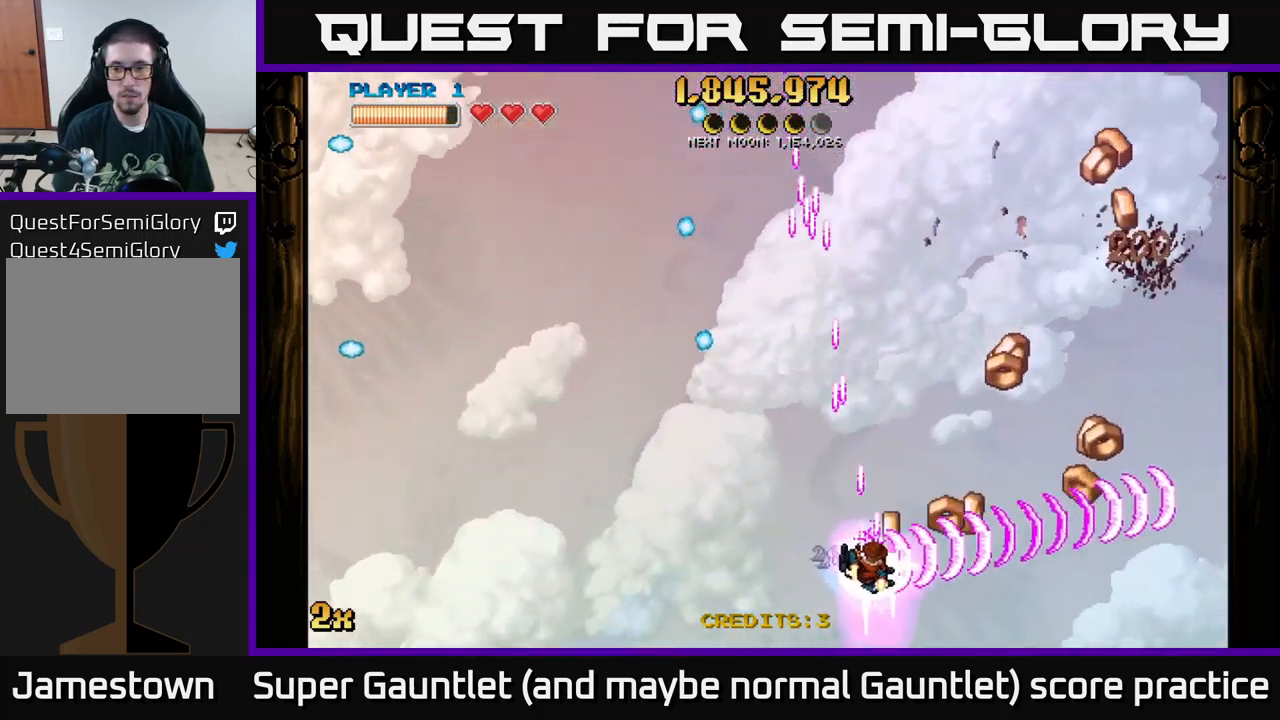
{"buttons": [], "left_stick": "right", "right_stick": "center", "events": [[300, "left_stick", "right"], [350, "A", "up"]]}
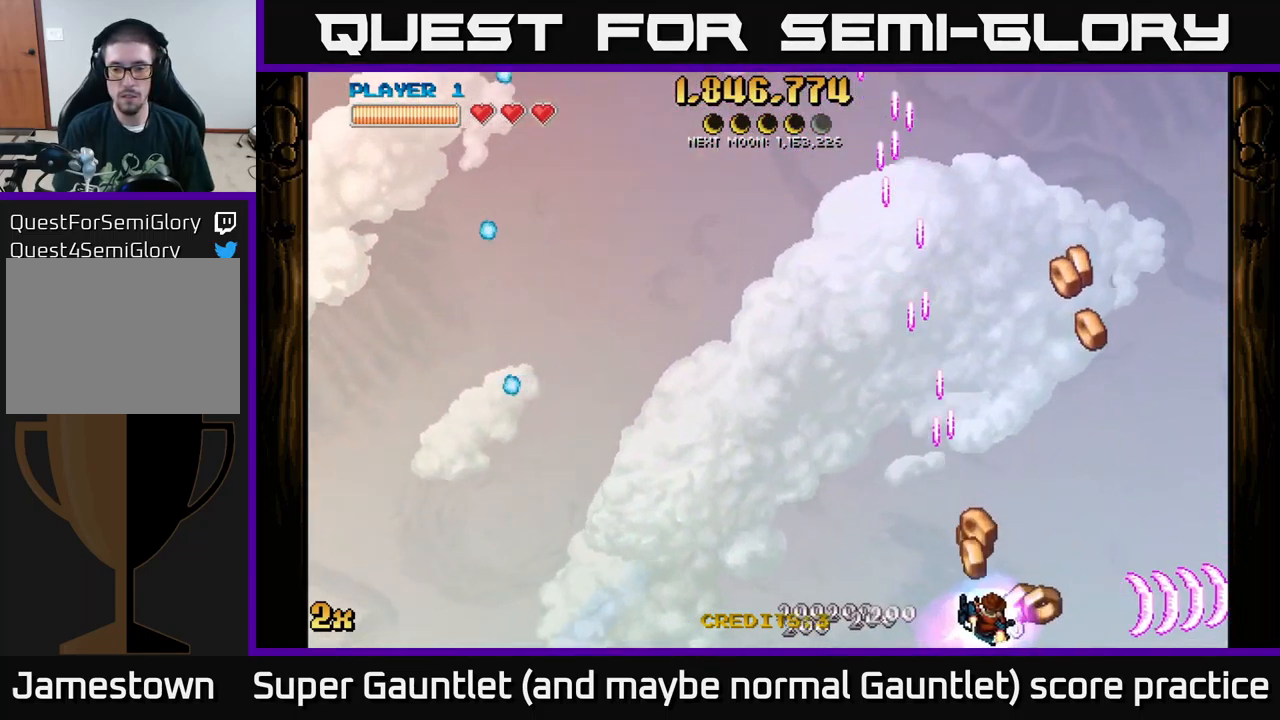
{"buttons": [], "left_stick": "center", "right_stick": "center", "events": [[100, "left_stick", "center"], [266, "left_stick", "down-left"], [500, "left_stick", "center"]]}
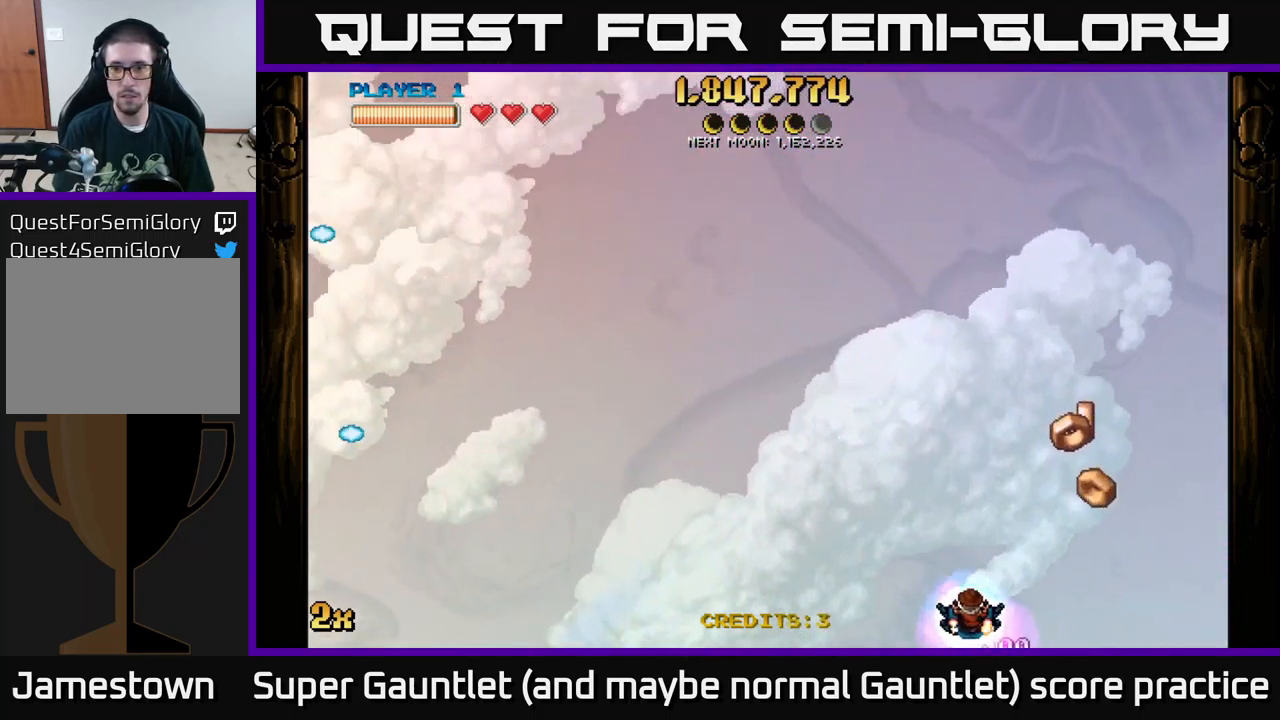
{"buttons": ["A"], "left_stick": "left", "right_stick": "center", "events": [[66, "left_stick", "right"], [150, "left_stick", "down-right"], [250, "left_stick", "center"], [316, "left_stick", "right"], [450, "A", "down"], [500, "left_stick", "left"]]}
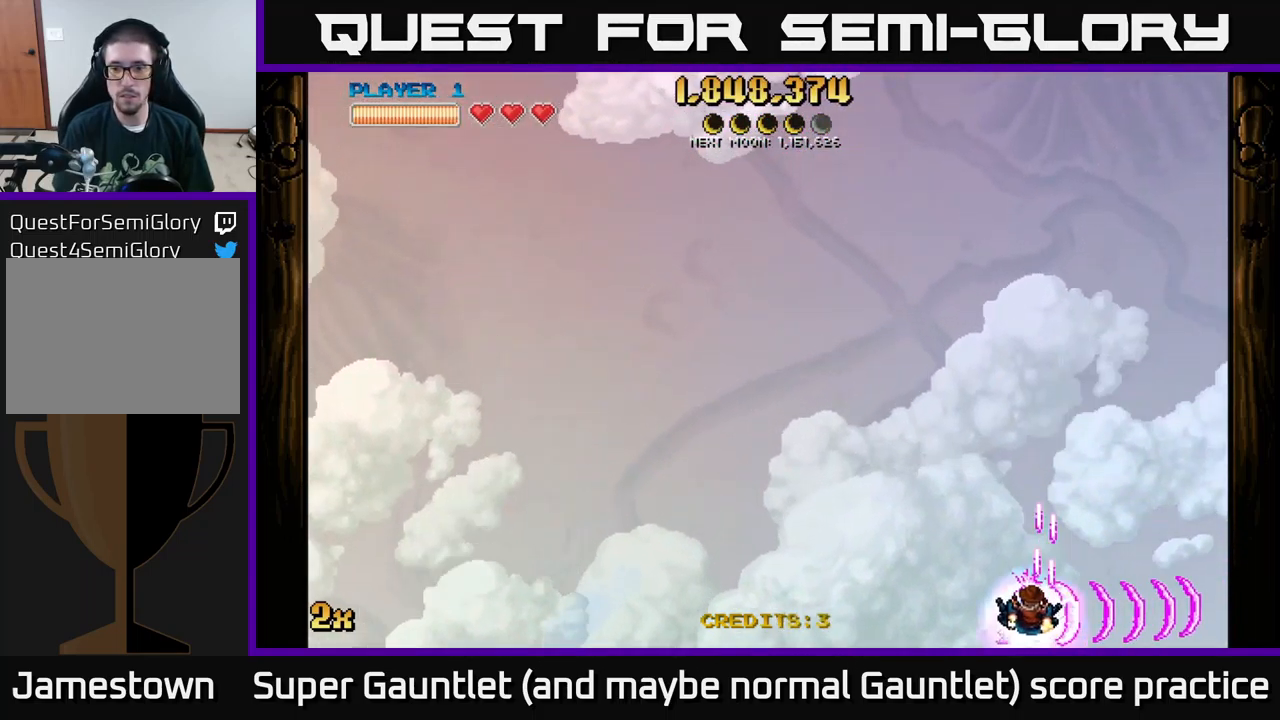
{"buttons": ["A", "X"], "left_stick": "up", "right_stick": "center", "events": [[500, "X", "down"], [500, "left_stick", "up"]]}
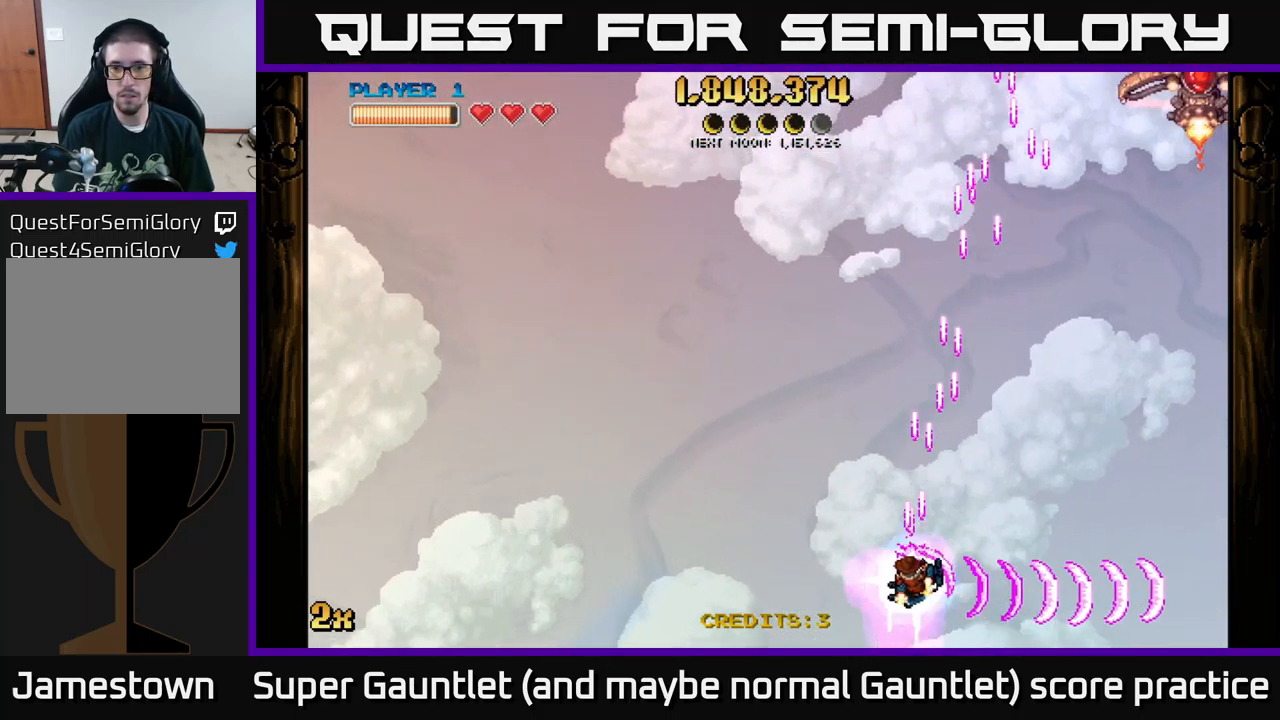
{"buttons": ["A"], "left_stick": "down", "right_stick": "center", "events": [[216, "X", "up"], [300, "left_stick", "down-left"], [466, "left_stick", "down"]]}
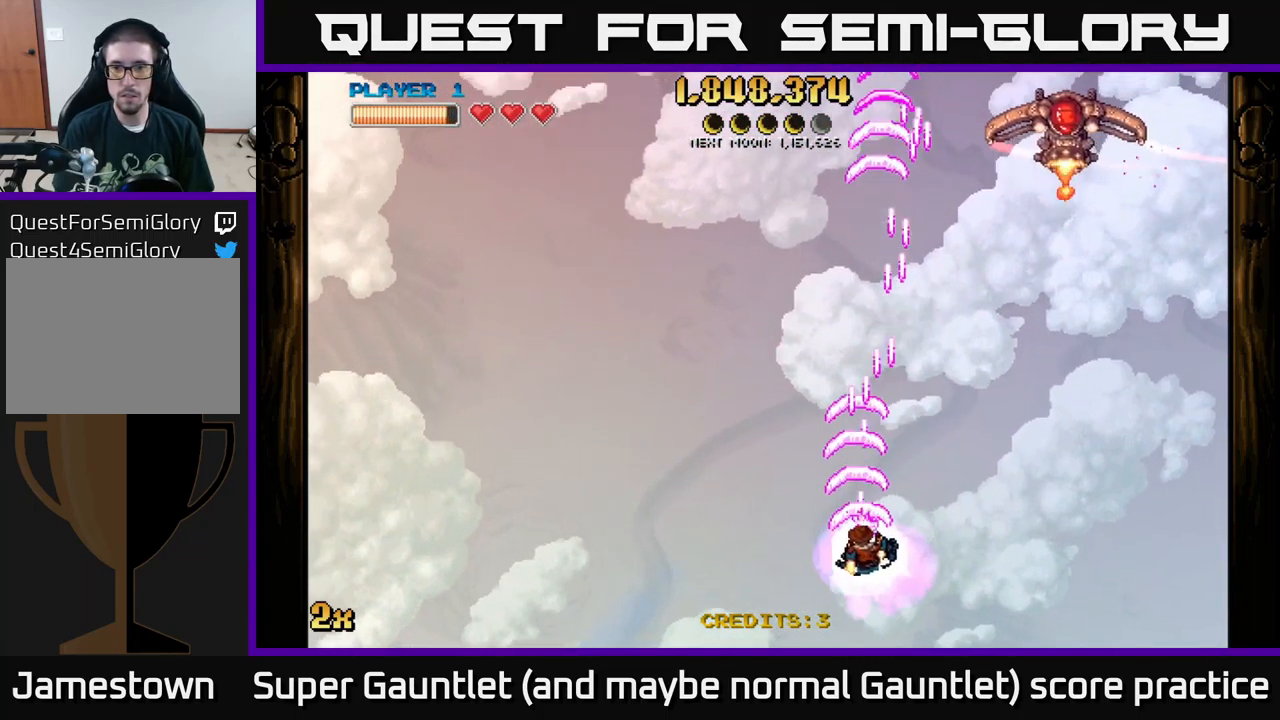
{"buttons": ["A"], "left_stick": "right", "right_stick": "center", "events": [[16, "left_stick", "down-right"], [216, "left_stick", "center"], [450, "left_stick", "right"]]}
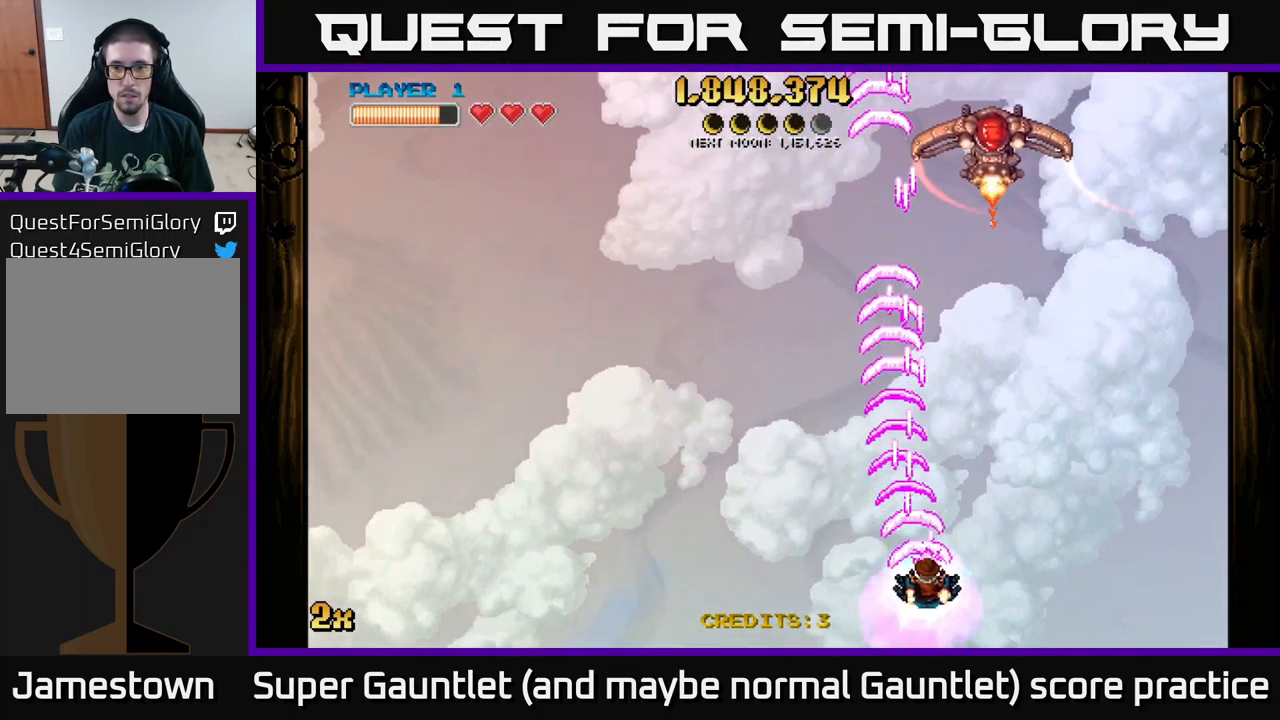
{"buttons": ["A"], "left_stick": "center", "right_stick": "center", "events": [[166, "left_stick", "down"], [350, "left_stick", "center"]]}
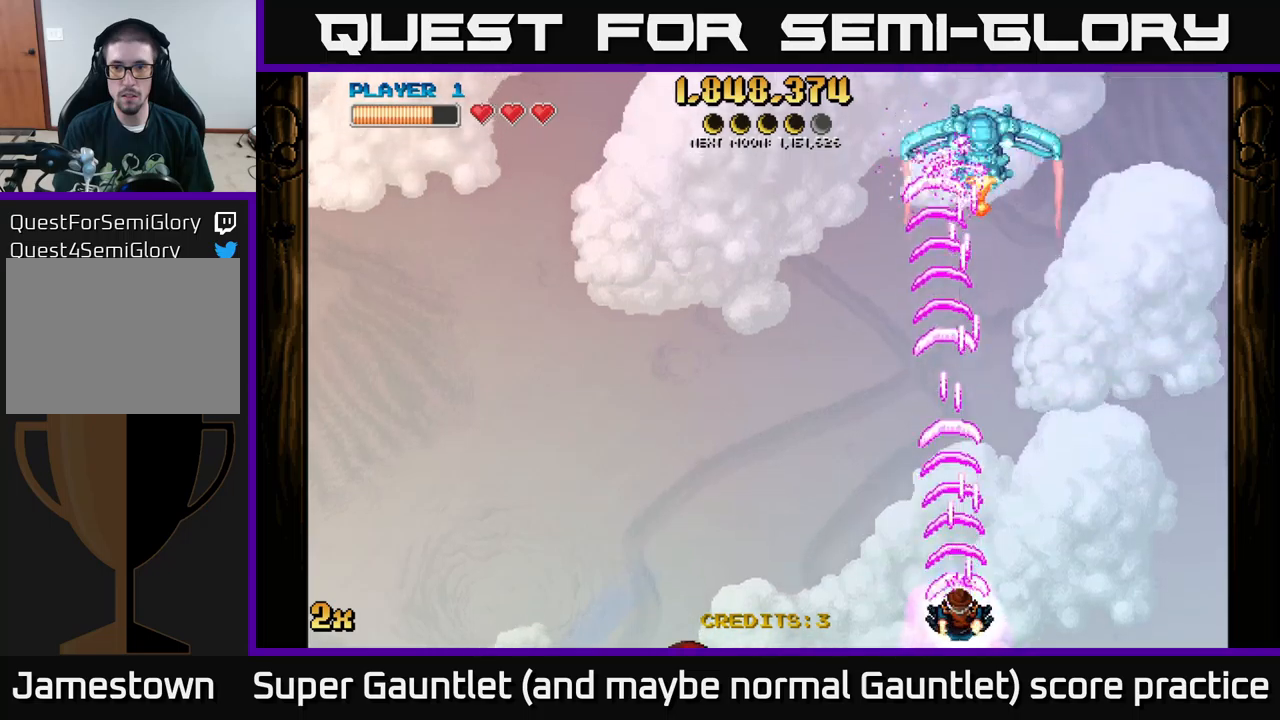
{"buttons": ["A"], "left_stick": "right", "right_stick": "center", "events": [[67, "left_stick", "right"], [200, "left_stick", "center"], [433, "left_stick", "right"]]}
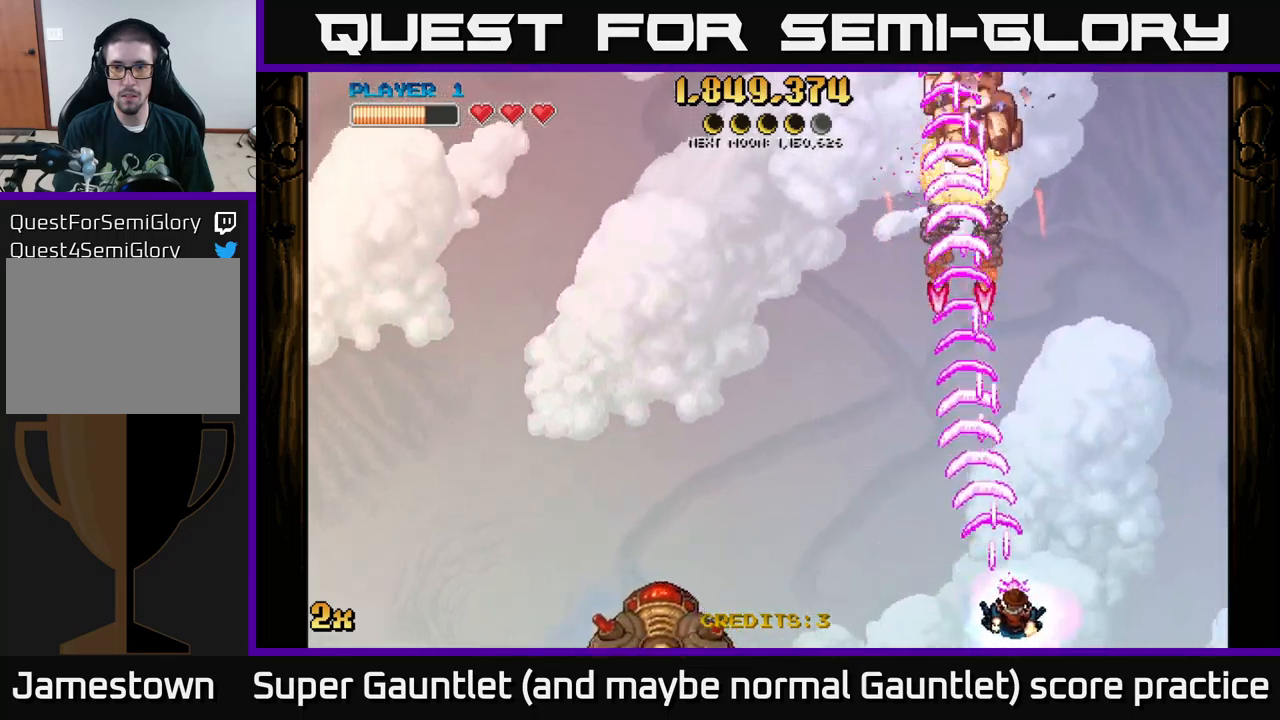
{"buttons": ["A"], "left_stick": "up-left", "right_stick": "center", "events": [[267, "left_stick", "up-left"], [317, "X", "down"], [400, "X", "up"]]}
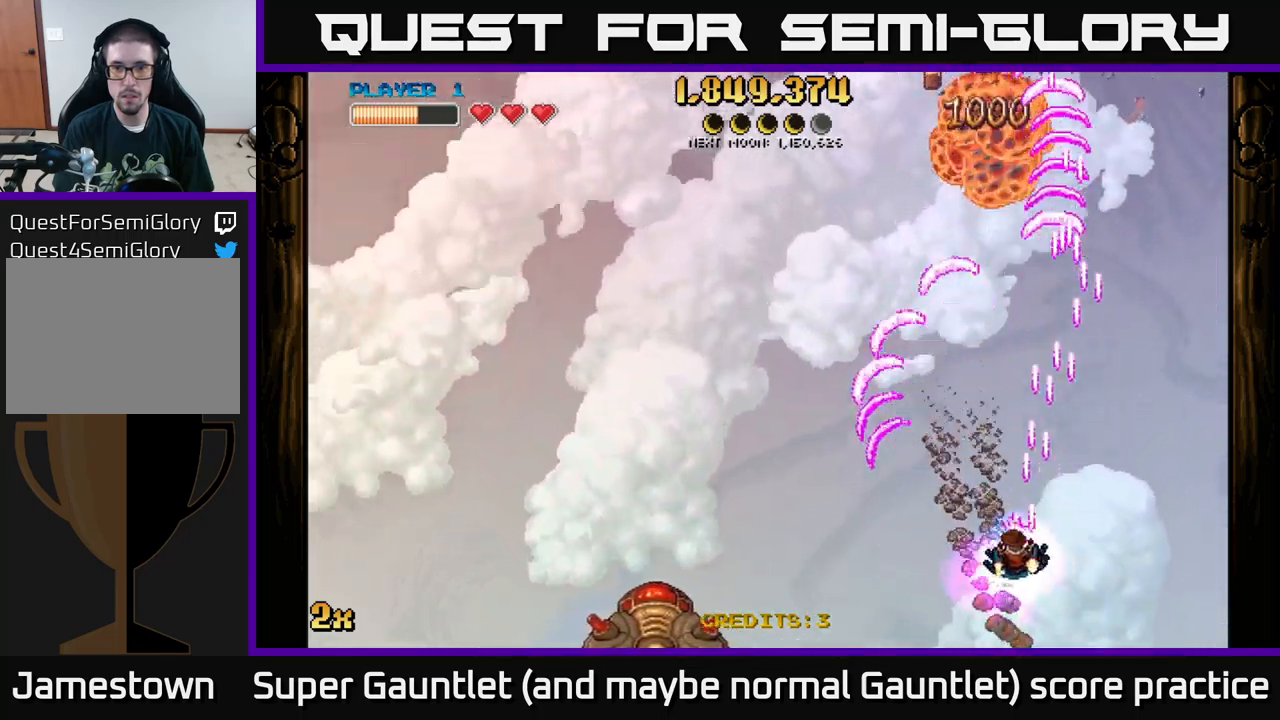
{"buttons": ["A"], "left_stick": "center", "right_stick": "center", "events": [[83, "left_stick", "down-left"], [483, "left_stick", "center"]]}
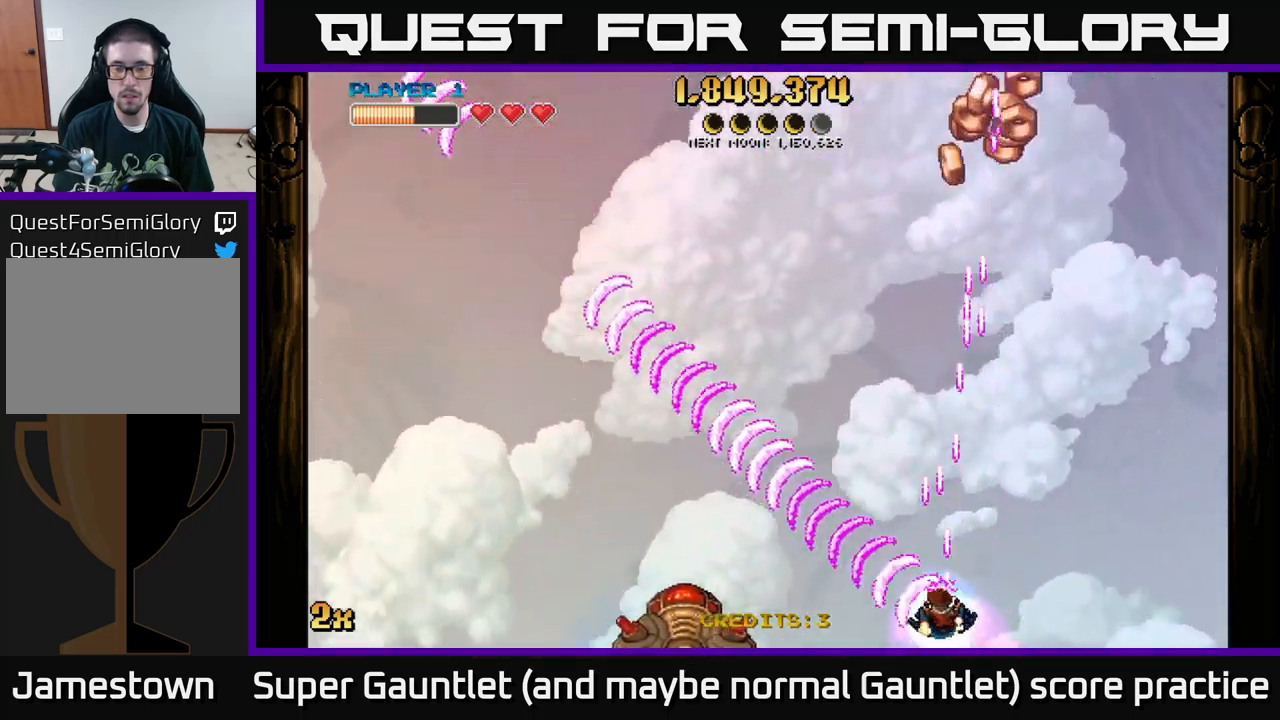
{"buttons": ["A"], "left_stick": "up-right", "right_stick": "center", "events": [[317, "left_stick", "up-right"]]}
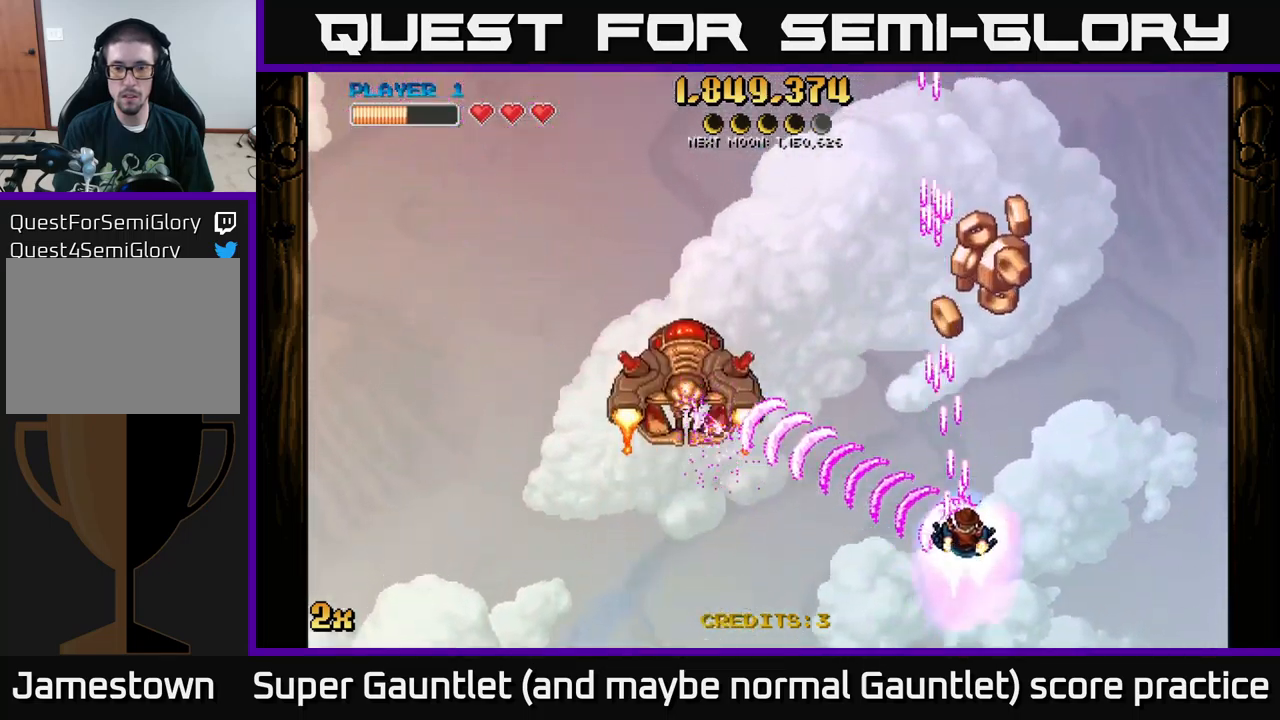
{"buttons": ["A"], "left_stick": "left", "right_stick": "center", "events": [[350, "left_stick", "up-left"], [433, "left_stick", "left"]]}
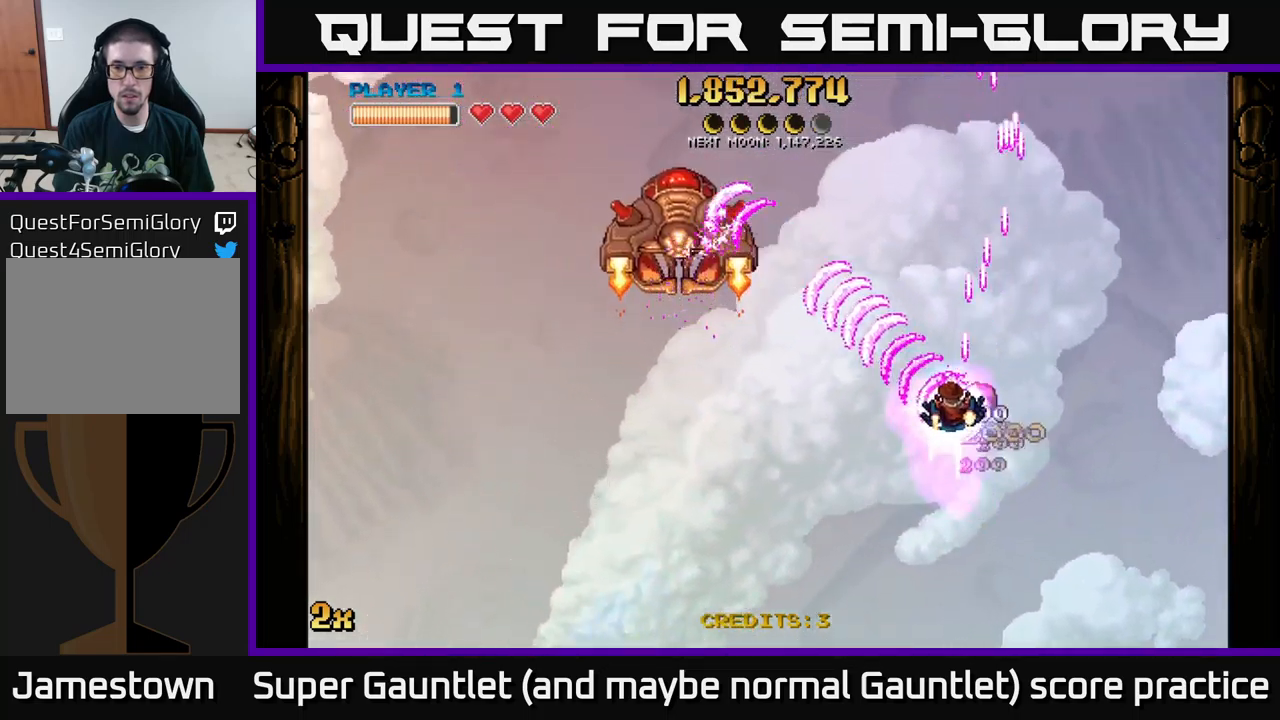
{"buttons": ["A"], "left_stick": "up-left", "right_stick": "center", "events": [[317, "left_stick", "up-left"]]}
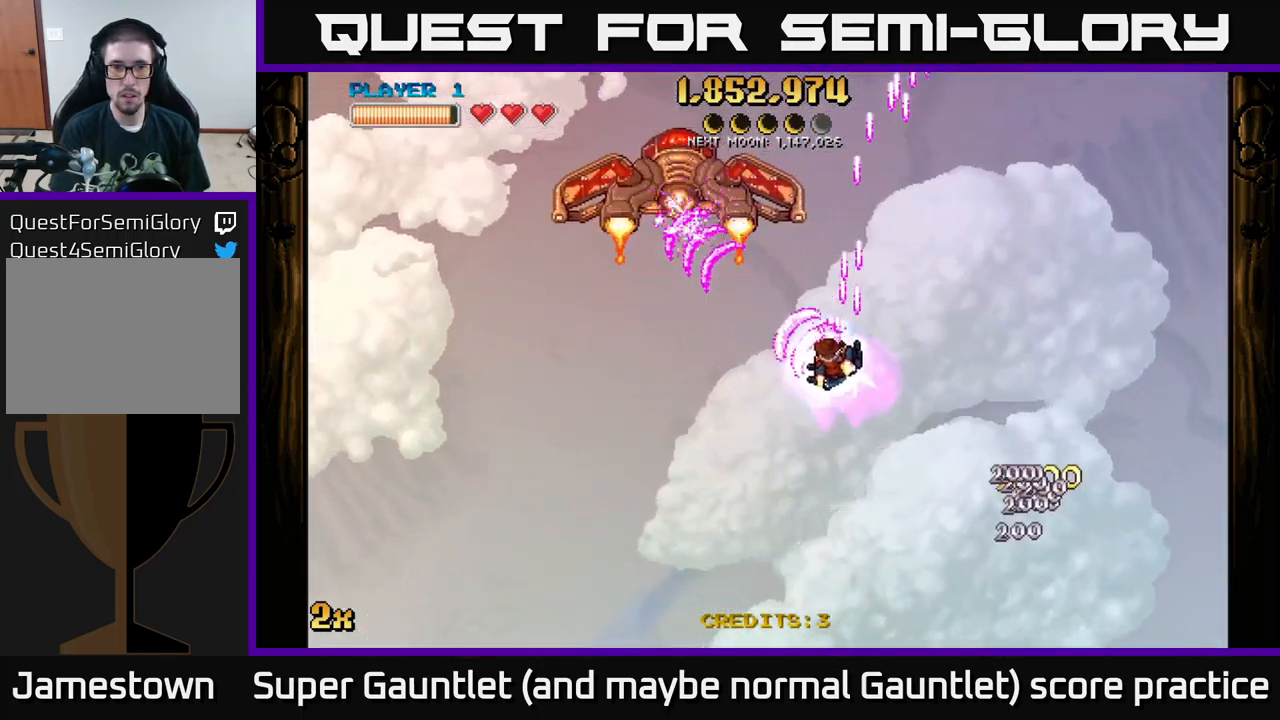
{"buttons": ["A"], "left_stick": "up-left", "right_stick": "center", "events": []}
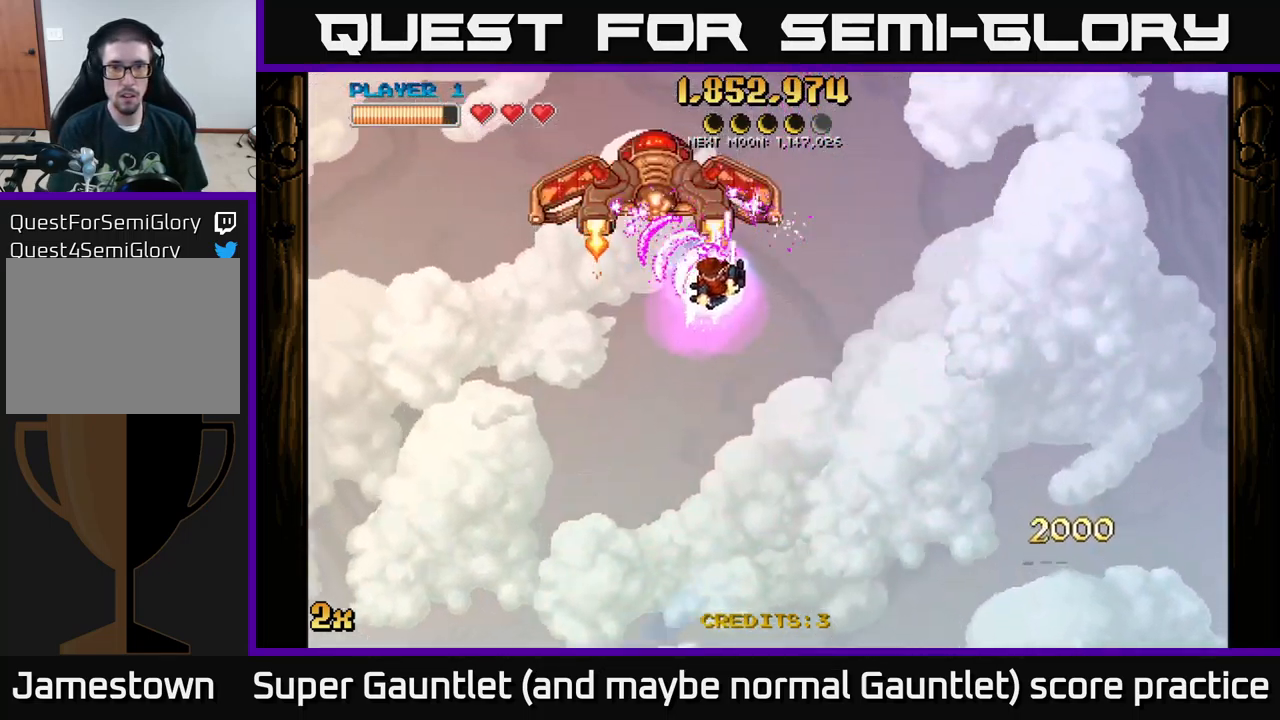
{"buttons": ["A"], "left_stick": "center", "right_stick": "center", "events": [[133, "left_stick", "center"]]}
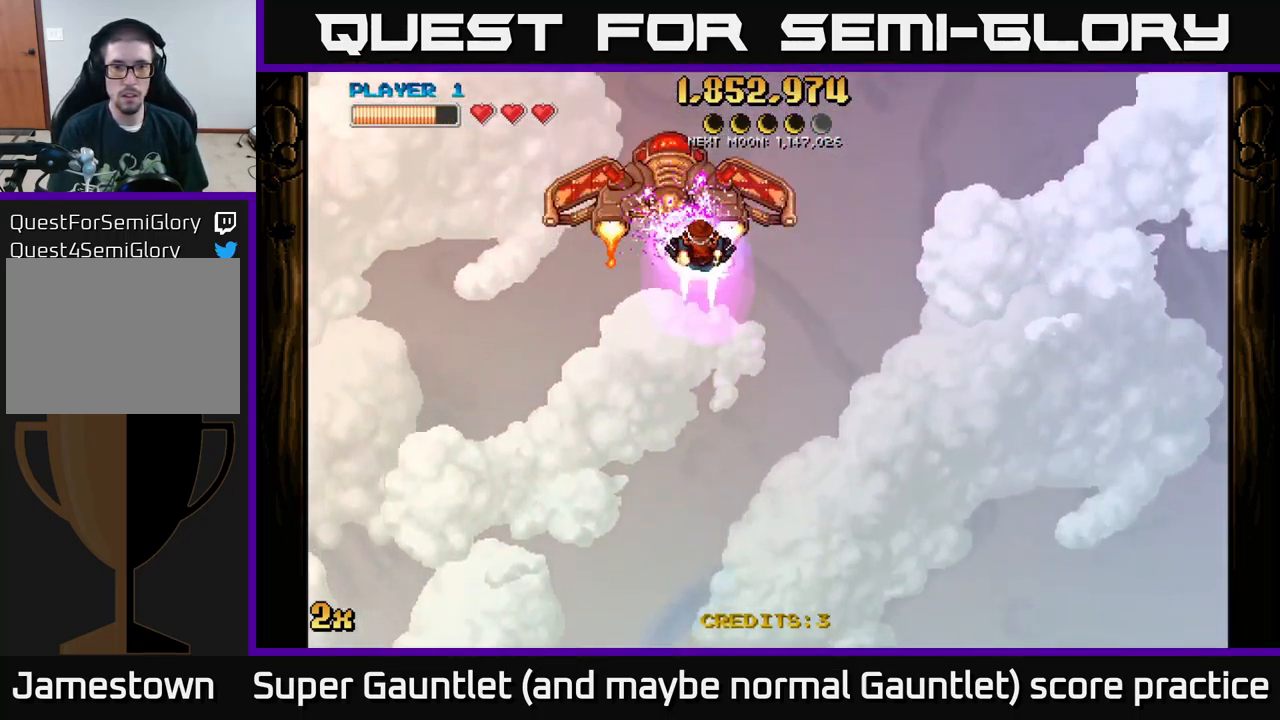
{"buttons": ["A"], "left_stick": "left", "right_stick": "center", "events": [[33, "left_stick", "left"]]}
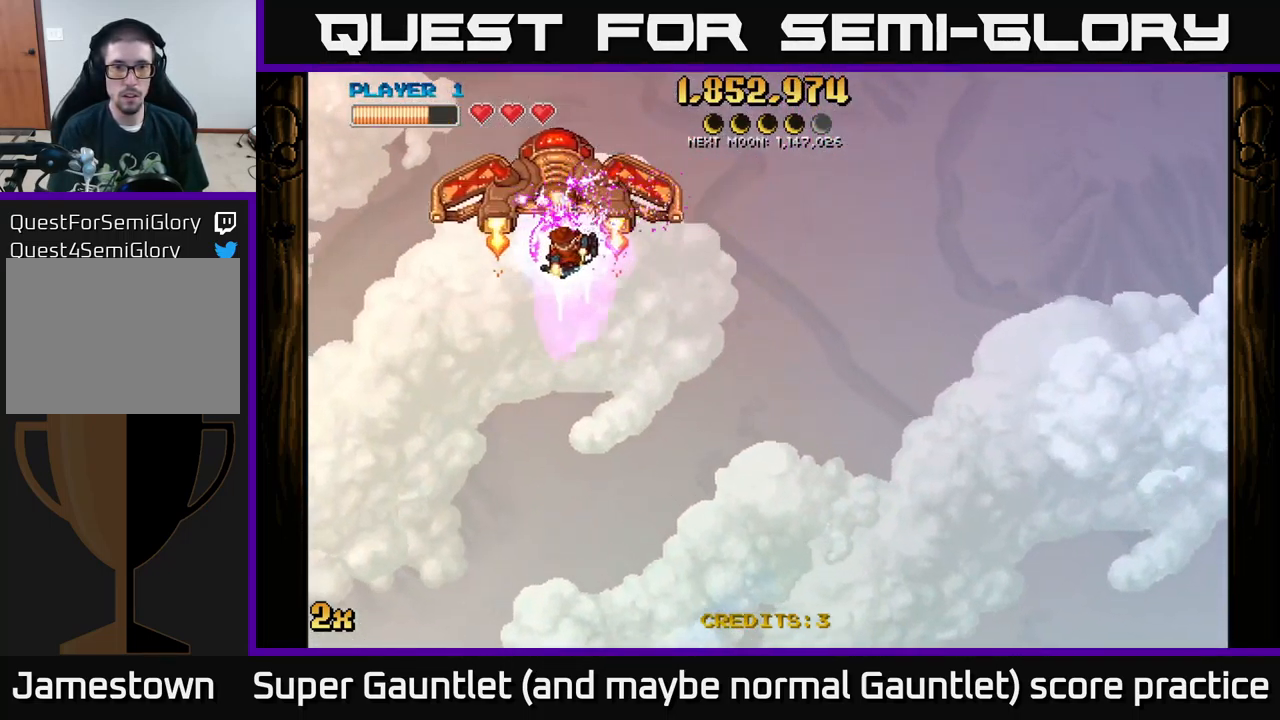
{"buttons": ["A"], "left_stick": "down-left", "right_stick": "center", "events": [[267, "left_stick", "down-left"]]}
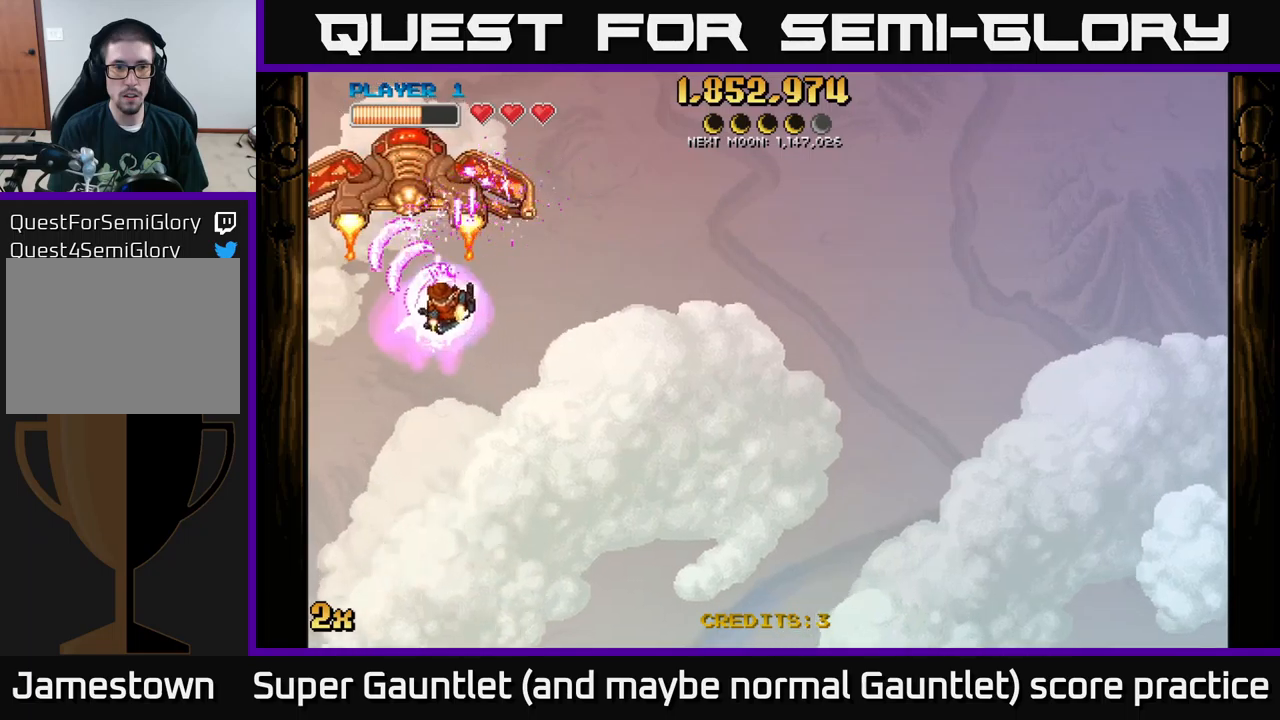
{"buttons": ["A"], "left_stick": "right", "right_stick": "center", "events": [[100, "left_stick", "up-left"], [150, "X", "down"], [167, "left_stick", "up-right"], [284, "X", "up"], [284, "left_stick", "right"]]}
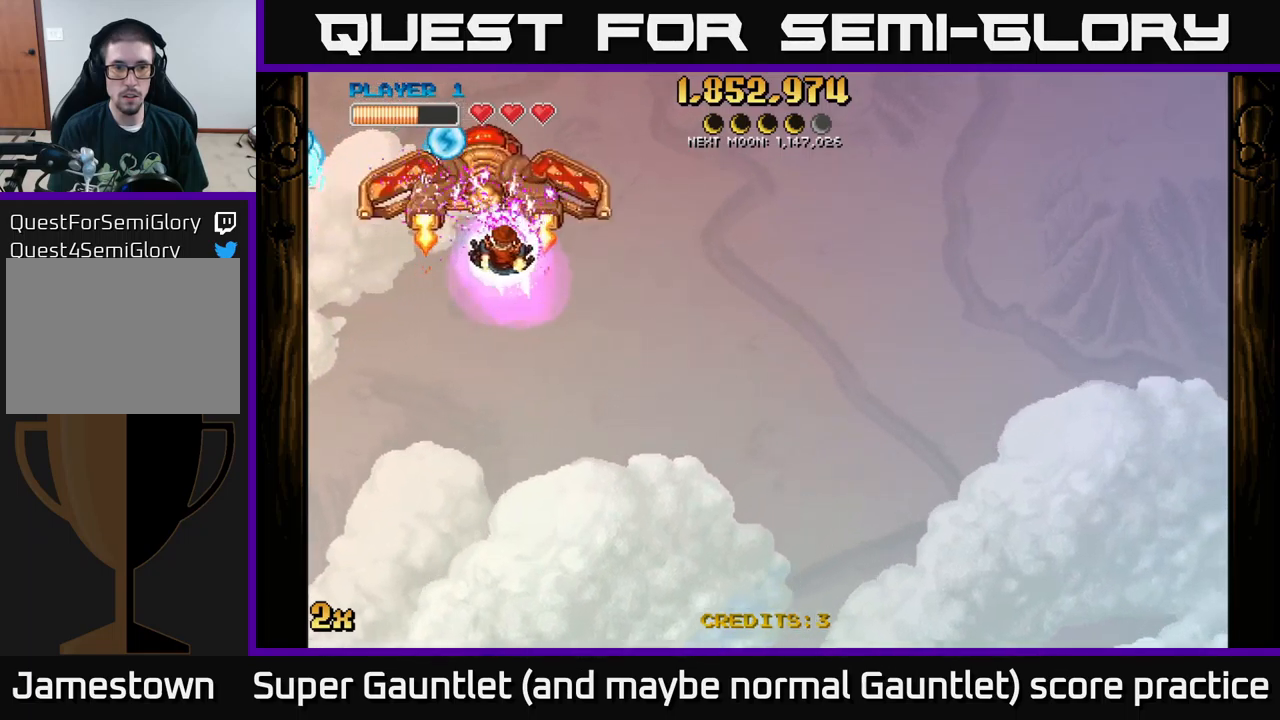
{"buttons": ["A"], "left_stick": "right", "right_stick": "center", "events": []}
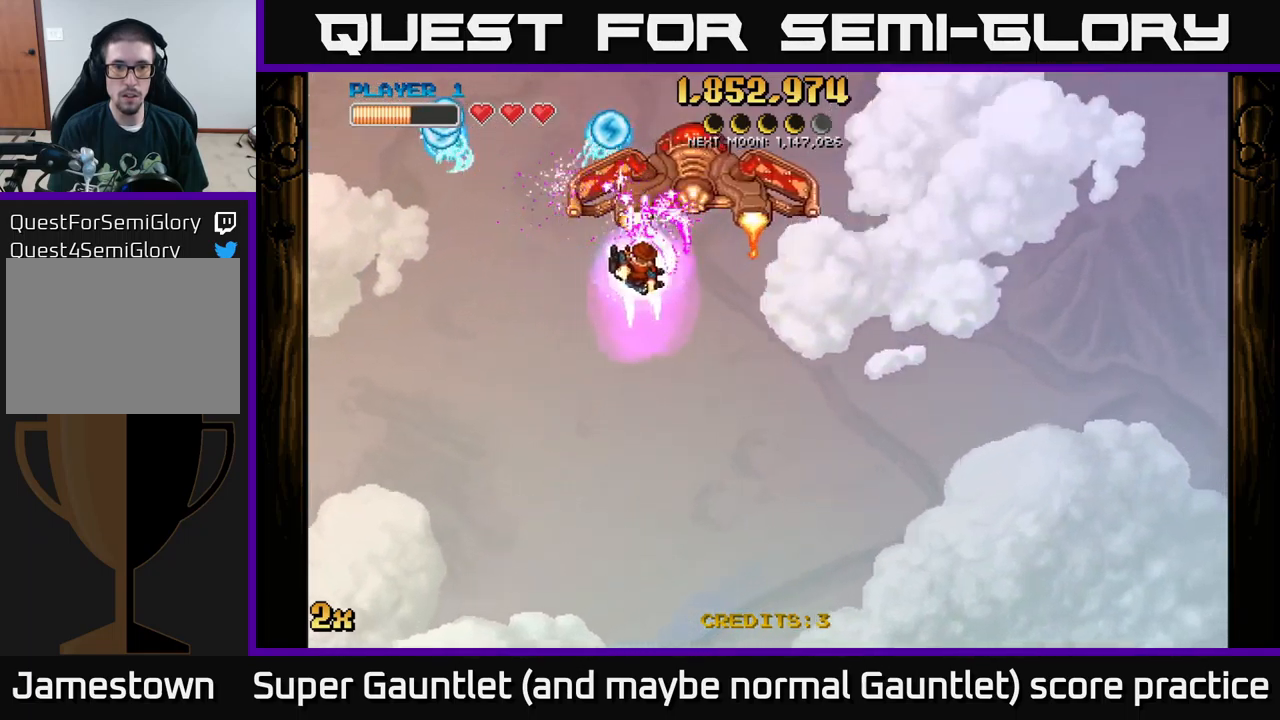
{"buttons": ["A"], "left_stick": "right", "right_stick": "center", "events": []}
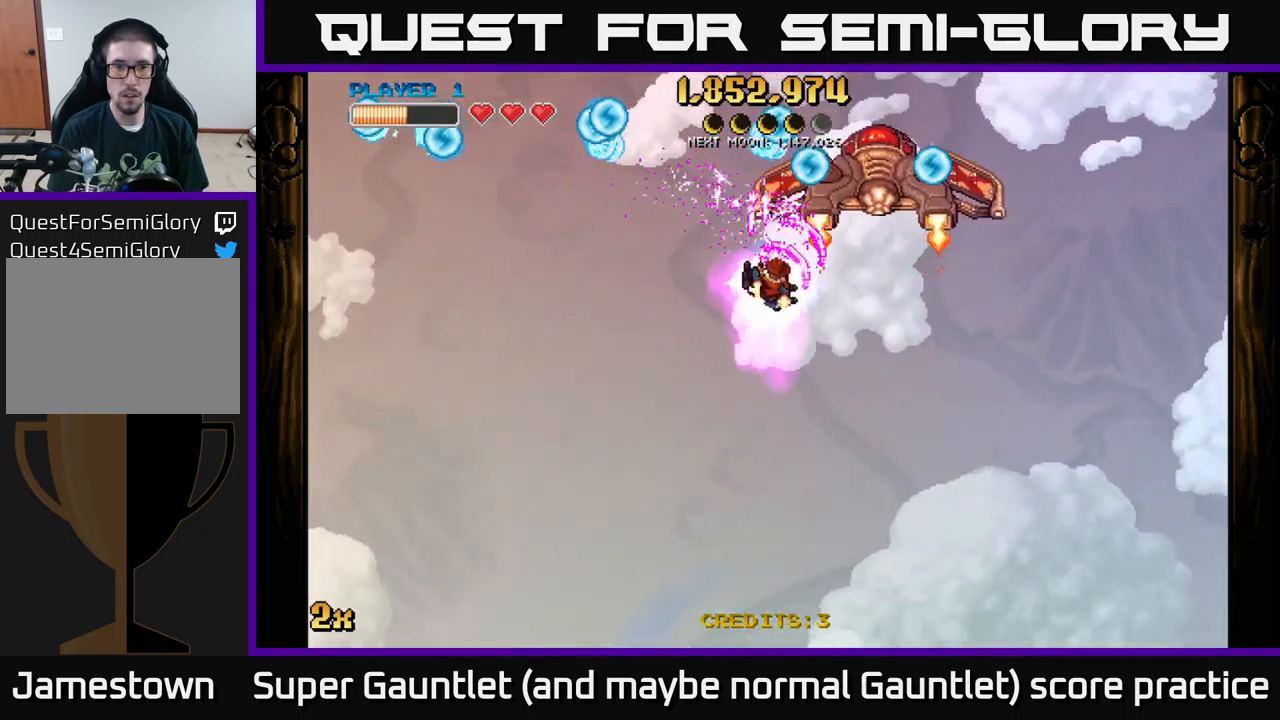
{"buttons": ["A"], "left_stick": "down-right", "right_stick": "center", "events": [[34, "left_stick", "down-right"]]}
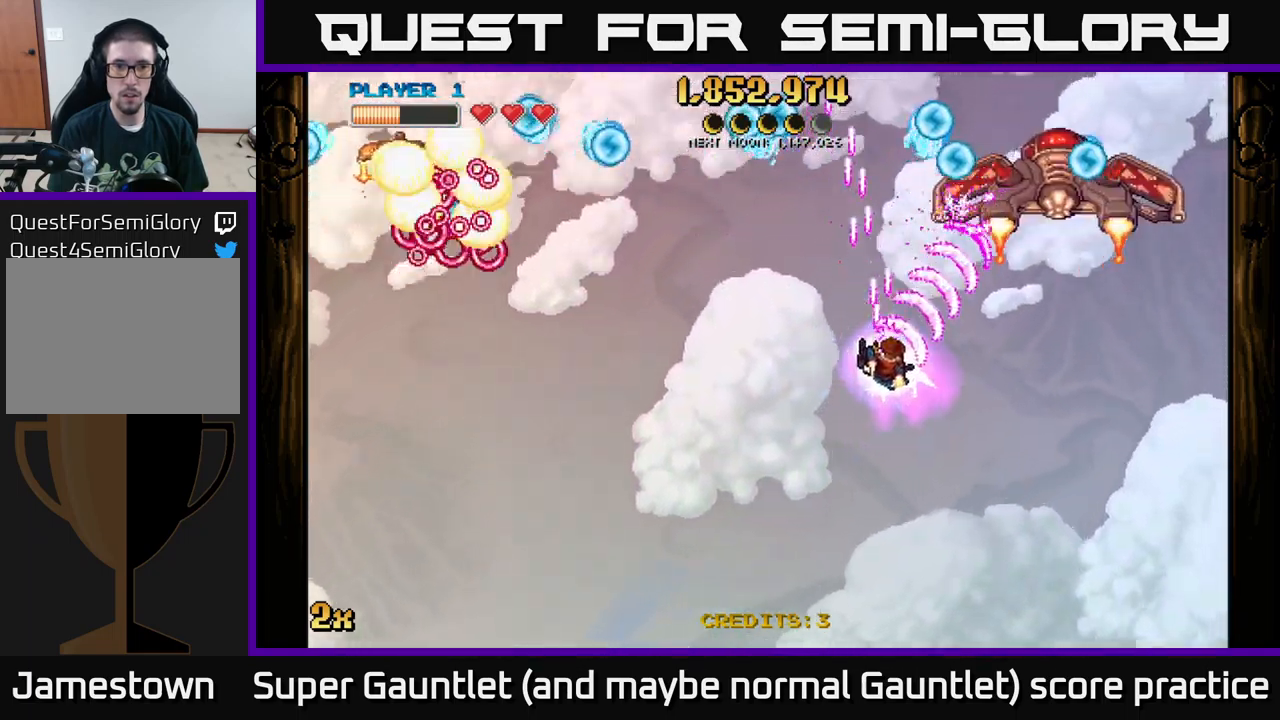
{"buttons": ["A"], "left_stick": "down-left", "right_stick": "center", "events": [[134, "left_stick", "up-left"], [150, "X", "down"], [267, "X", "up"], [400, "left_stick", "down-left"]]}
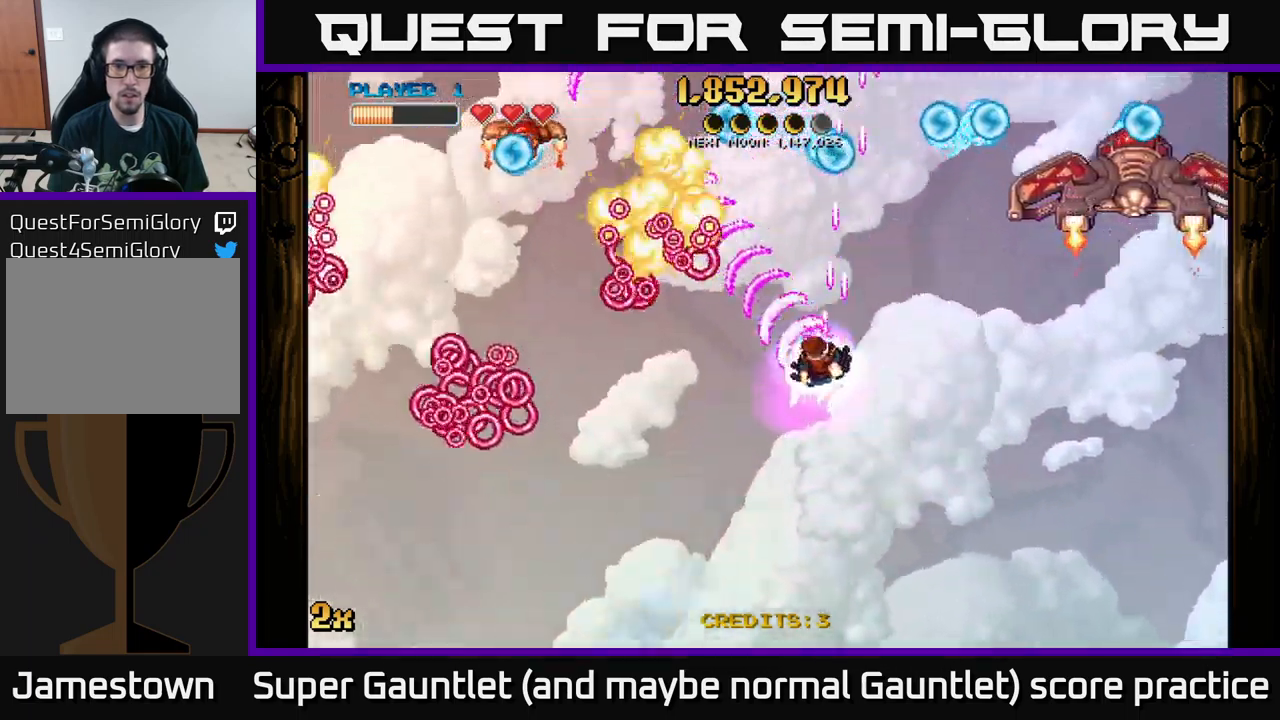
{"buttons": ["A"], "left_stick": "down", "right_stick": "center", "events": [[34, "left_stick", "down"], [167, "left_stick", "up-right"], [184, "X", "down"], [300, "X", "up"], [367, "left_stick", "down"]]}
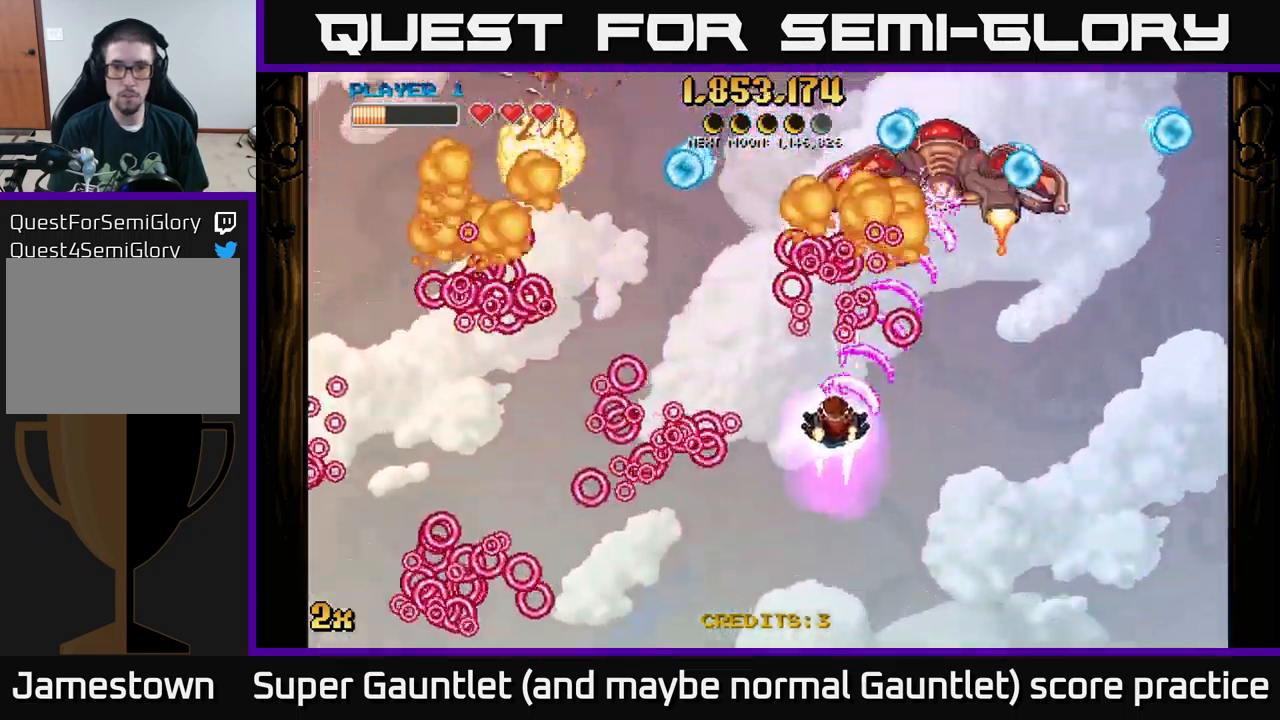
{"buttons": ["A"], "left_stick": "up-left", "right_stick": "center", "events": [[50, "left_stick", "left"], [167, "left_stick", "down-left"], [467, "left_stick", "up-left"]]}
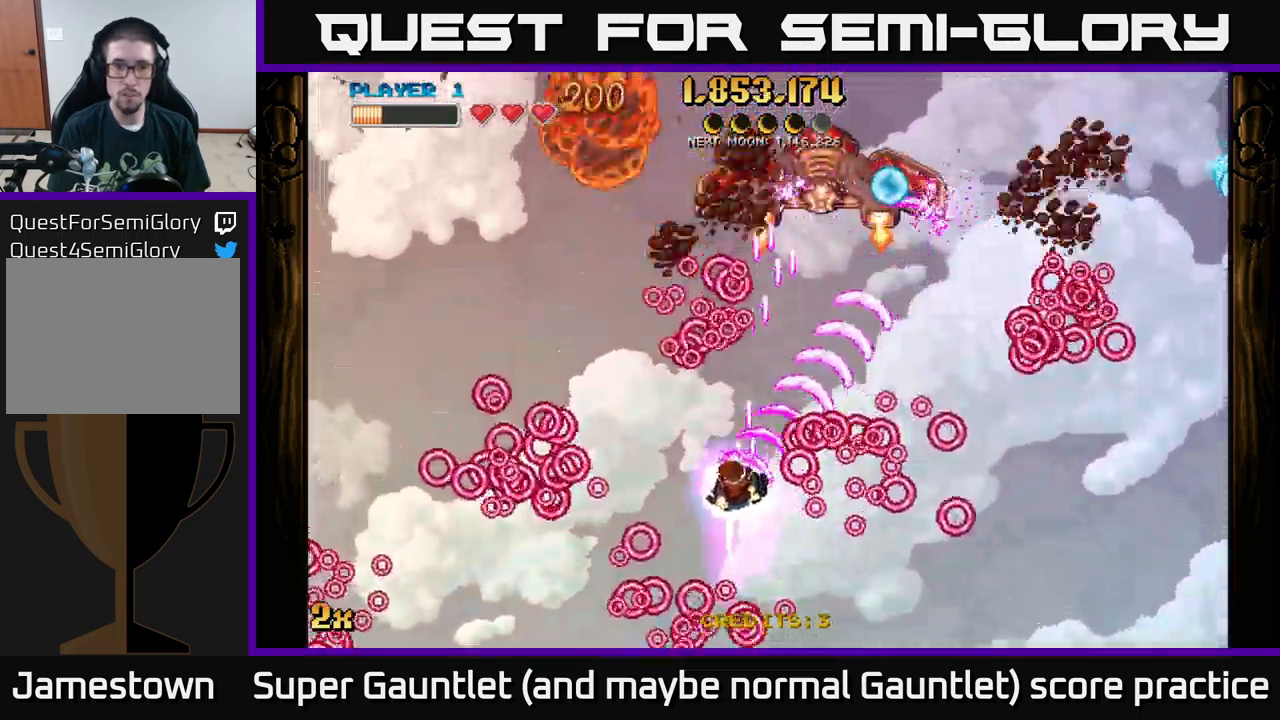
{"buttons": ["A"], "left_stick": "up-left", "right_stick": "center", "events": [[17, "left_stick", "up"], [67, "X", "down"], [150, "left_stick", "up-right"], [200, "X", "up"], [400, "left_stick", "up-left"]]}
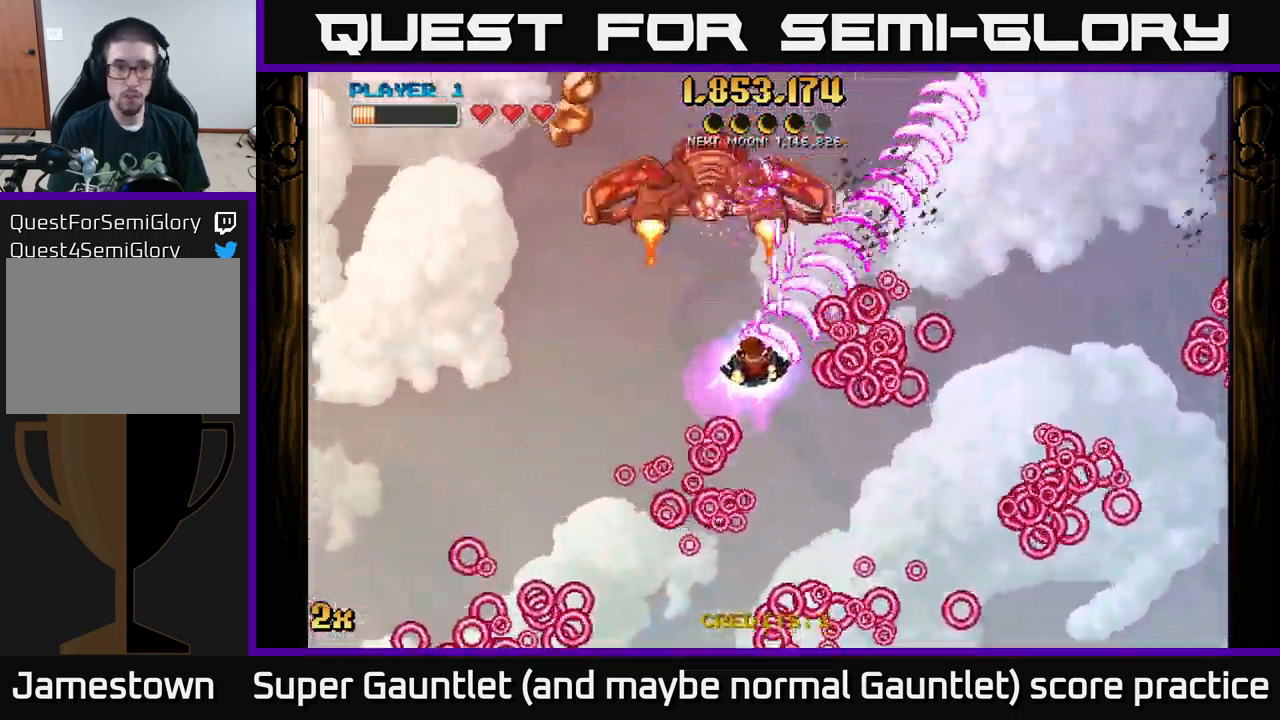
{"buttons": ["A", "X"], "left_stick": "up", "right_stick": "center", "events": [[34, "left_stick", "left"], [134, "left_stick", "down-left"], [334, "left_stick", "up-left"], [367, "X", "down"], [400, "left_stick", "up"]]}
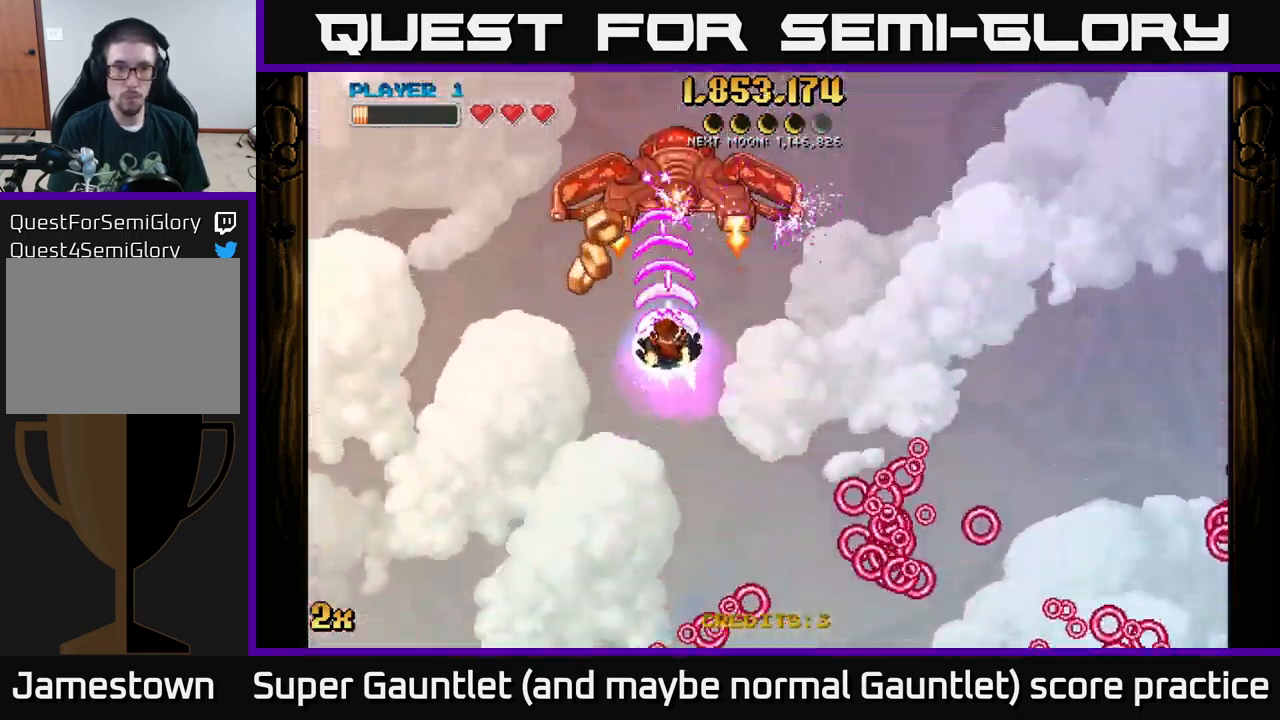
{"buttons": ["A"], "left_stick": "center", "right_stick": "center", "events": [[34, "X", "up"], [200, "left_stick", "center"], [317, "left_stick", "down"], [384, "left_stick", "center"]]}